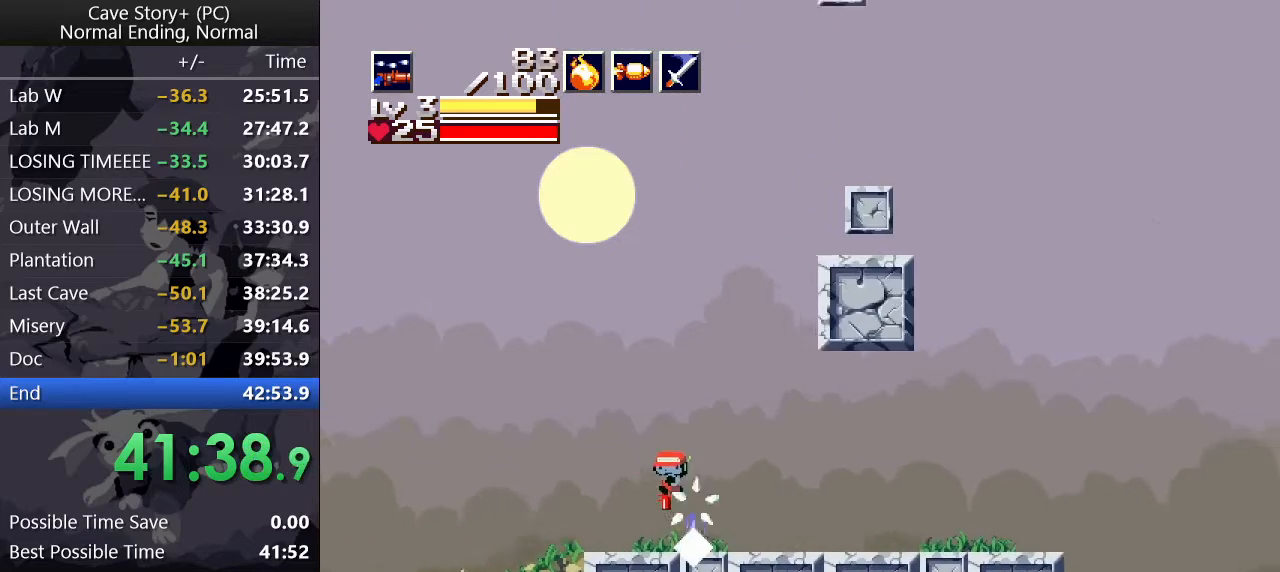
Gameplay with keyboard; each line is a JSON object with the keys held at the frame after it. "events" lists presses ("down") and releases ("up") of "a", "down", "left", "q", "right", "s", "up", "w", "x" and "z" between this image and that frame as [ms after this image, input, new state], when the widget could be followed in between. No other keys are recorded. Mouse input is not recorded.
{"keys": ["down", "left", "z"], "events": [[117, "x", "down"], [150, "x", "up"], [350, "x", "down"], [450, "x", "up"]]}
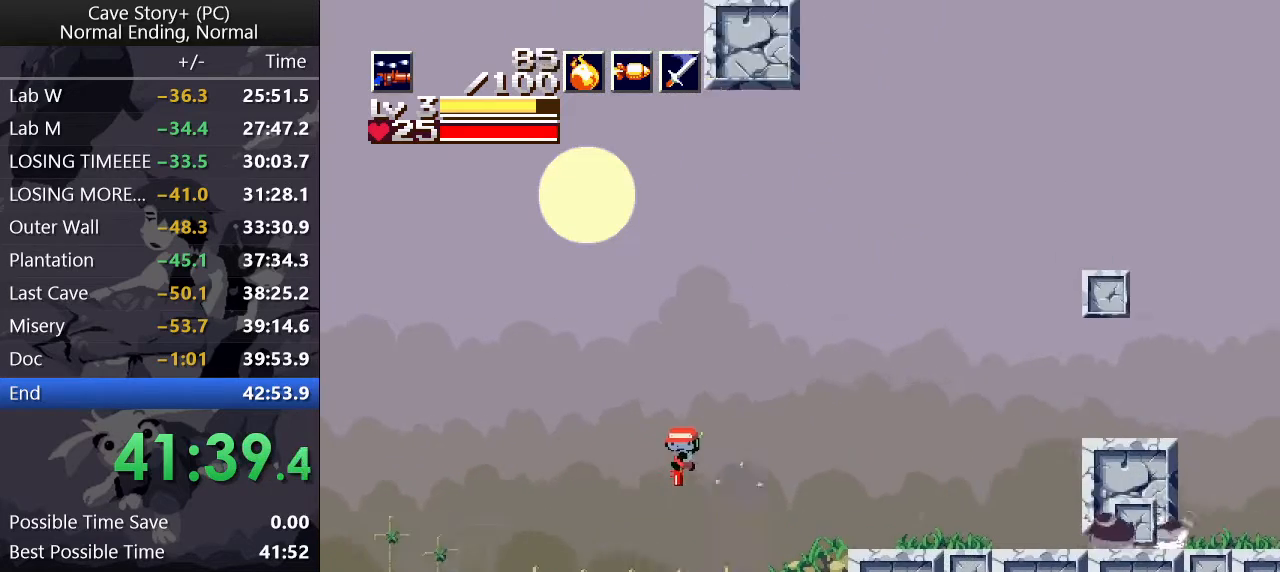
{"keys": ["down", "left", "x", "z"], "events": [[183, "x", "down"], [233, "x", "up"], [500, "x", "down"]]}
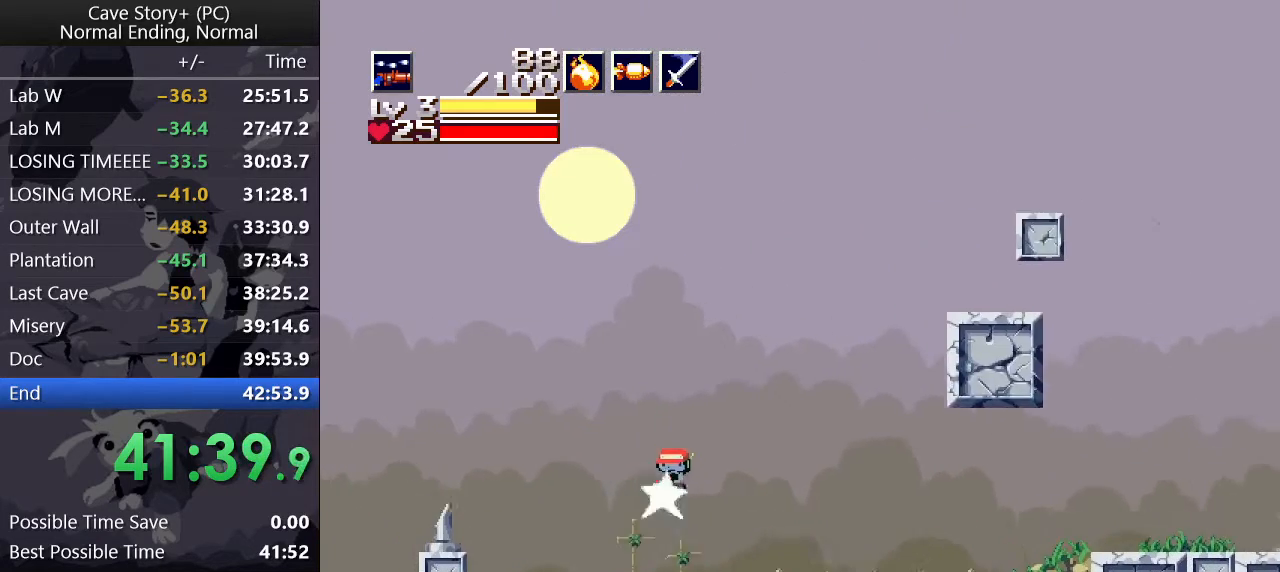
{"keys": ["down", "left", "x", "z"], "events": [[50, "x", "up"], [150, "x", "down"]]}
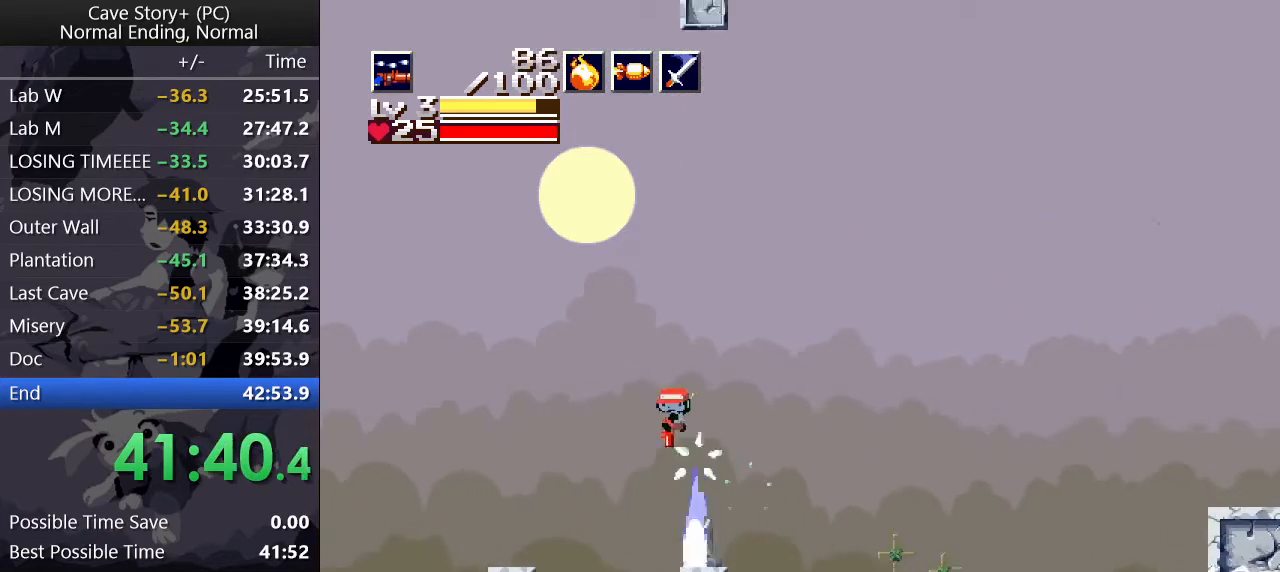
{"keys": ["down", "left"], "events": [[33, "x", "up"], [33, "z", "up"], [250, "x", "down"], [300, "x", "up"], [400, "x", "down"], [433, "x", "up"]]}
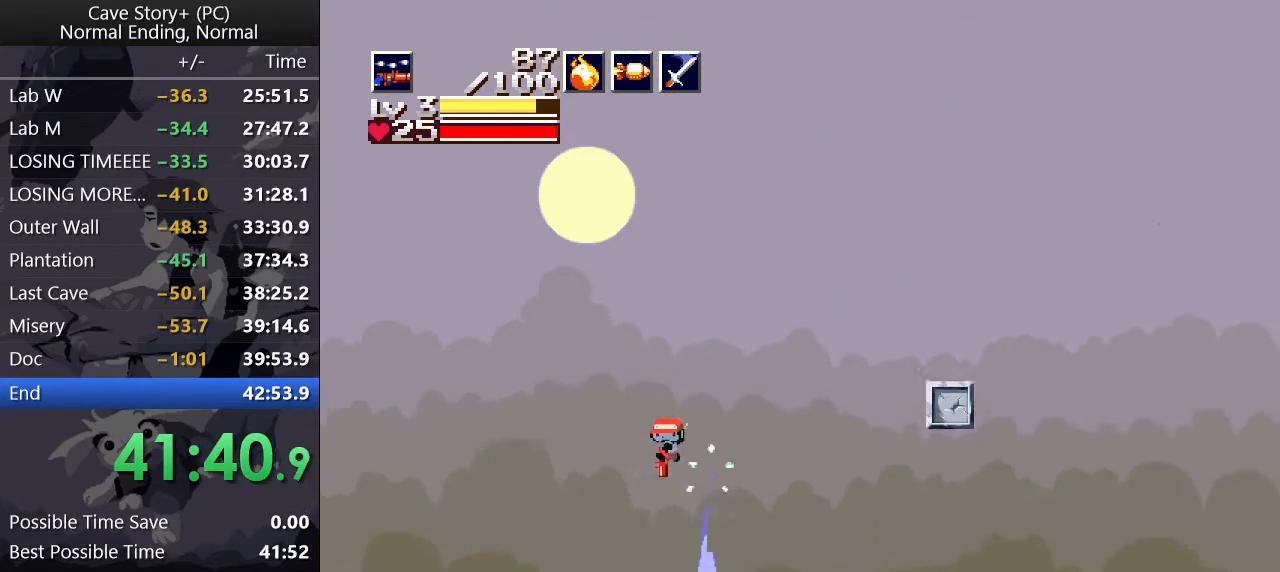
{"keys": ["down", "left", "x"], "events": [[33, "x", "down"], [83, "x", "up"], [167, "x", "down"], [217, "x", "up"], [317, "x", "down"], [367, "x", "up"], [450, "x", "down"]]}
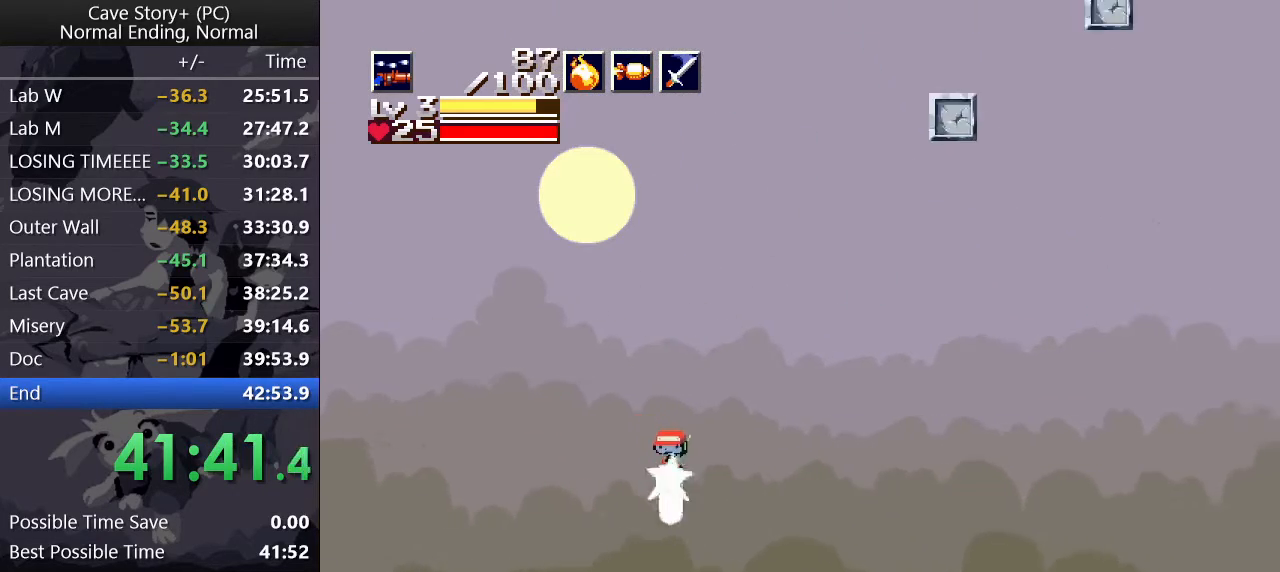
{"keys": ["down", "left"], "events": [[50, "x", "up"], [150, "x", "down"], [183, "x", "up"], [283, "x", "down"], [333, "x", "up"], [417, "x", "down"], [467, "x", "up"]]}
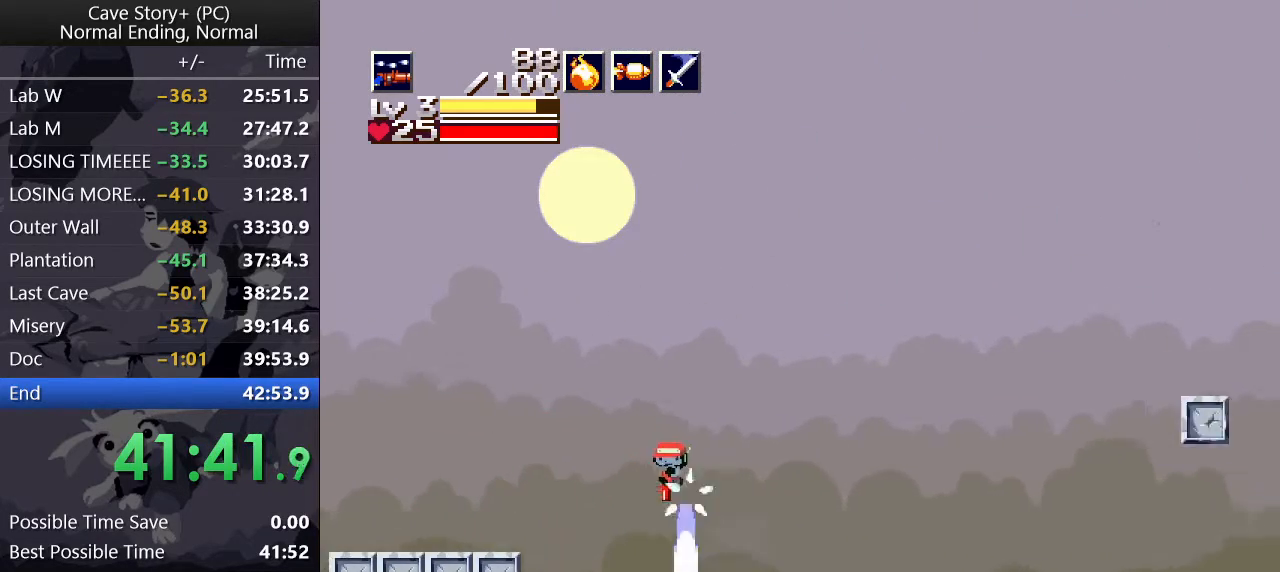
{"keys": ["down", "left", "x"], "events": [[117, "x", "down"]]}
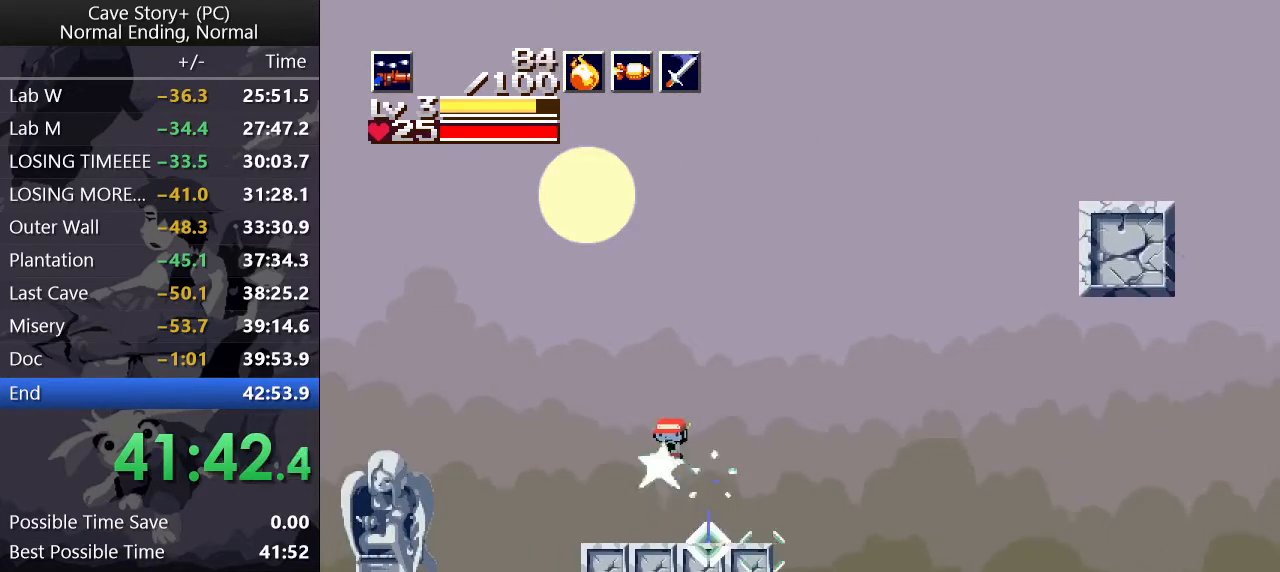
{"keys": ["left", "up", "x"], "events": [[33, "down", "up"], [33, "x", "up"], [83, "up", "down"], [133, "x", "down"]]}
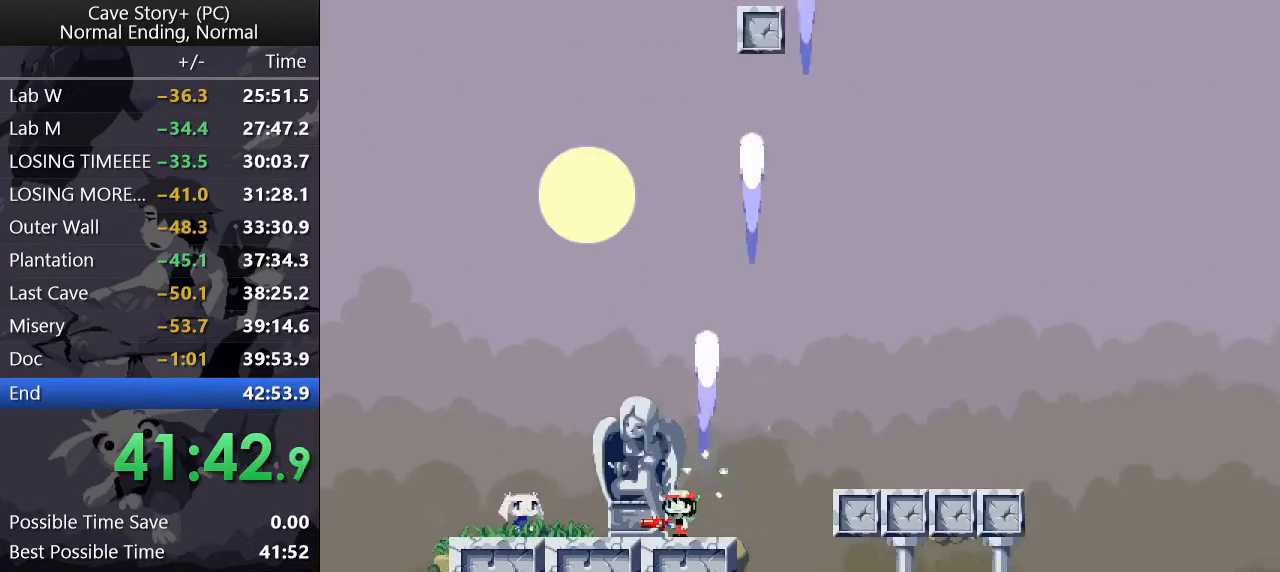
{"keys": ["x", "z"], "events": [[100, "up", "up"], [100, "x", "up"], [150, "left", "up"], [150, "z", "down"], [233, "x", "down"], [333, "x", "up"], [383, "x", "down"], [433, "x", "up"], [467, "x", "down"]]}
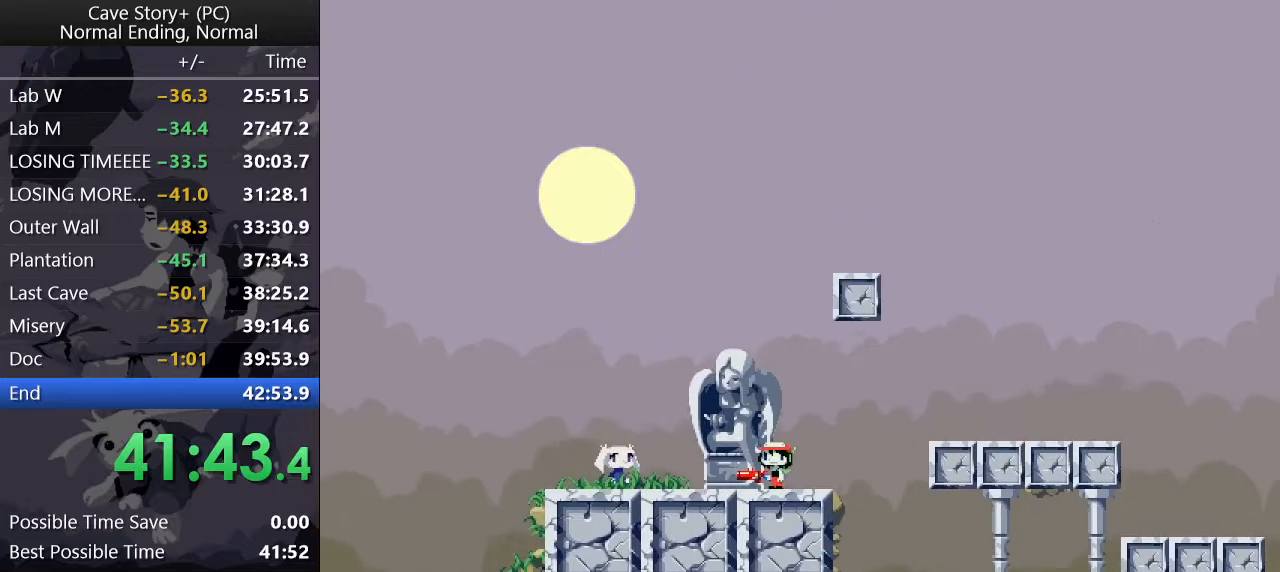
{"keys": ["left", "x", "z"], "events": [[17, "left", "down"], [100, "x", "up"], [167, "x", "down"], [200, "x", "up"], [250, "x", "down"], [350, "x", "up"], [433, "x", "down"]]}
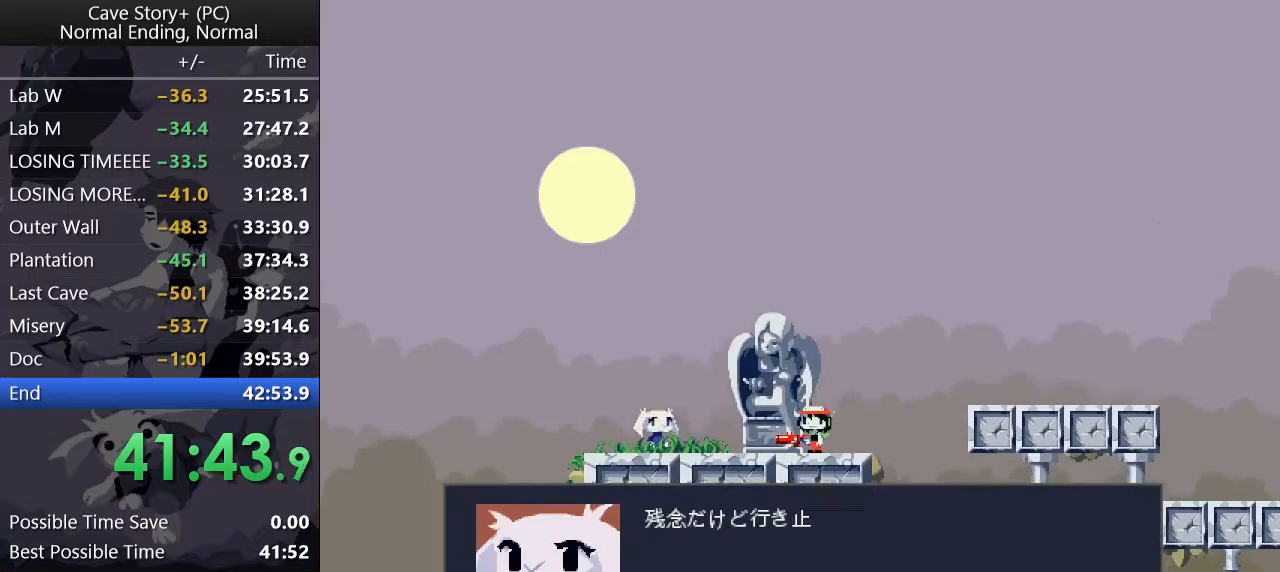
{"keys": ["left", "z"], "events": [[167, "x", "up"], [217, "x", "down"], [317, "x", "up"], [367, "x", "down"], [500, "x", "up"]]}
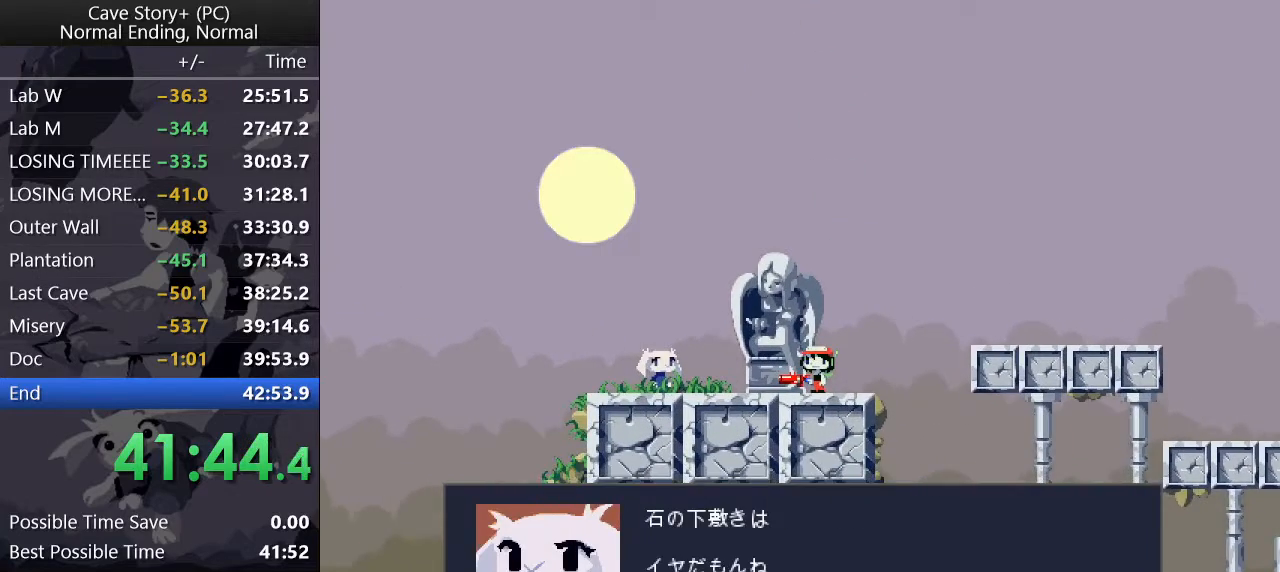
{"keys": ["left", "x", "z"], "events": [[150, "x", "down"], [183, "x", "up"], [233, "x", "down"], [283, "x", "up"], [333, "x", "down"]]}
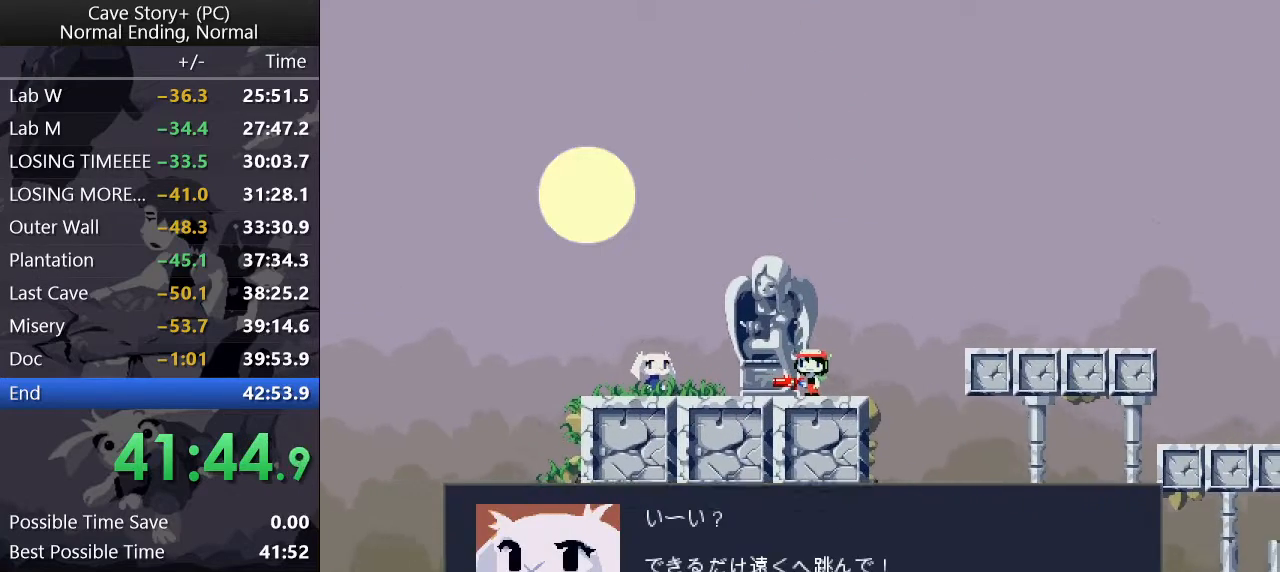
{"keys": ["left", "z"], "events": [[17, "x", "up"], [67, "x", "down"], [117, "x", "up"], [167, "x", "down"], [217, "x", "up"], [250, "x", "down"], [300, "x", "up"], [350, "x", "down"], [400, "x", "up"]]}
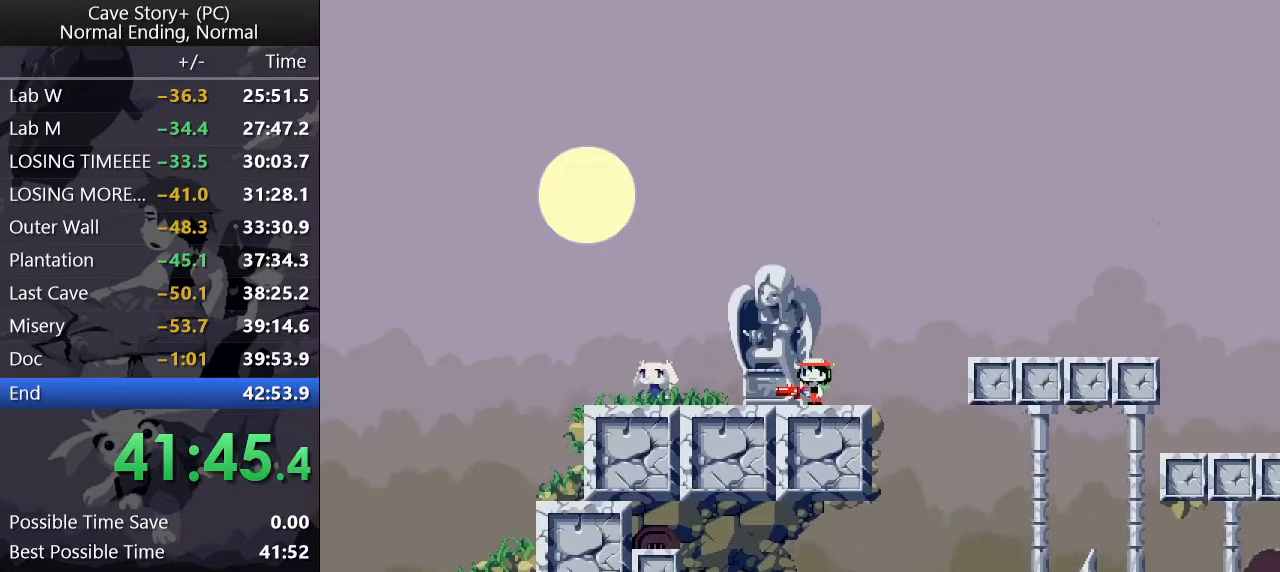
{"keys": ["left"], "events": [[133, "z", "up"], [233, "z", "down"], [317, "z", "up"], [367, "z", "down"], [400, "z", "up"]]}
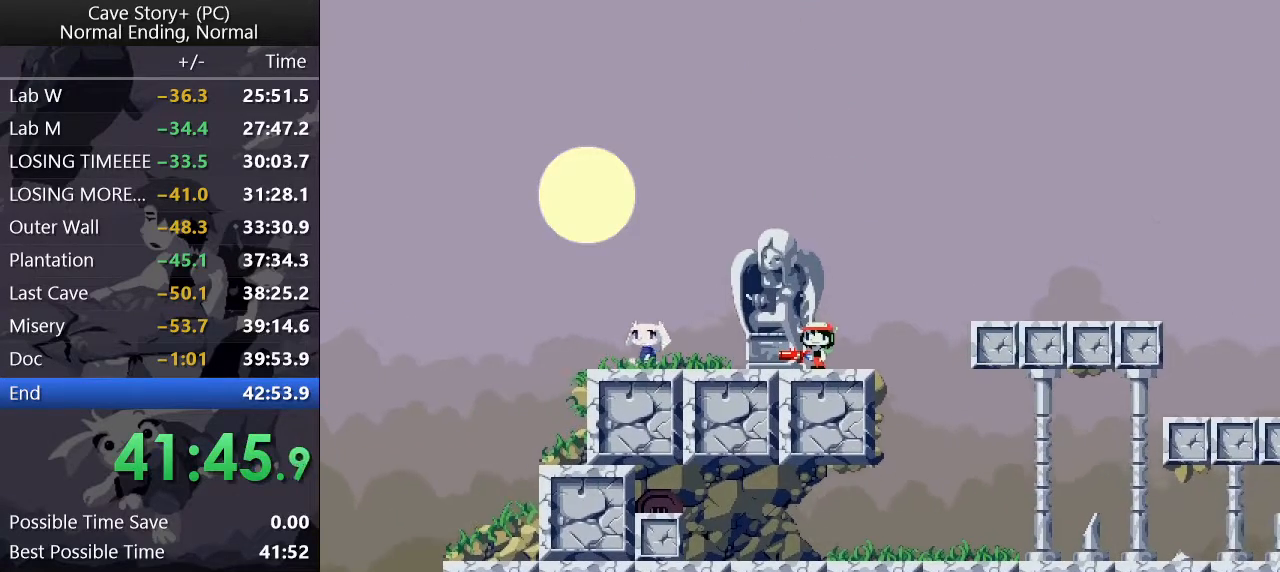
{"keys": ["left"], "events": [[50, "z", "down"], [100, "z", "up"], [133, "z", "down"], [183, "z", "up"], [233, "z", "down"], [283, "z", "up"], [333, "z", "down"], [383, "z", "up"], [417, "z", "down"], [467, "z", "up"]]}
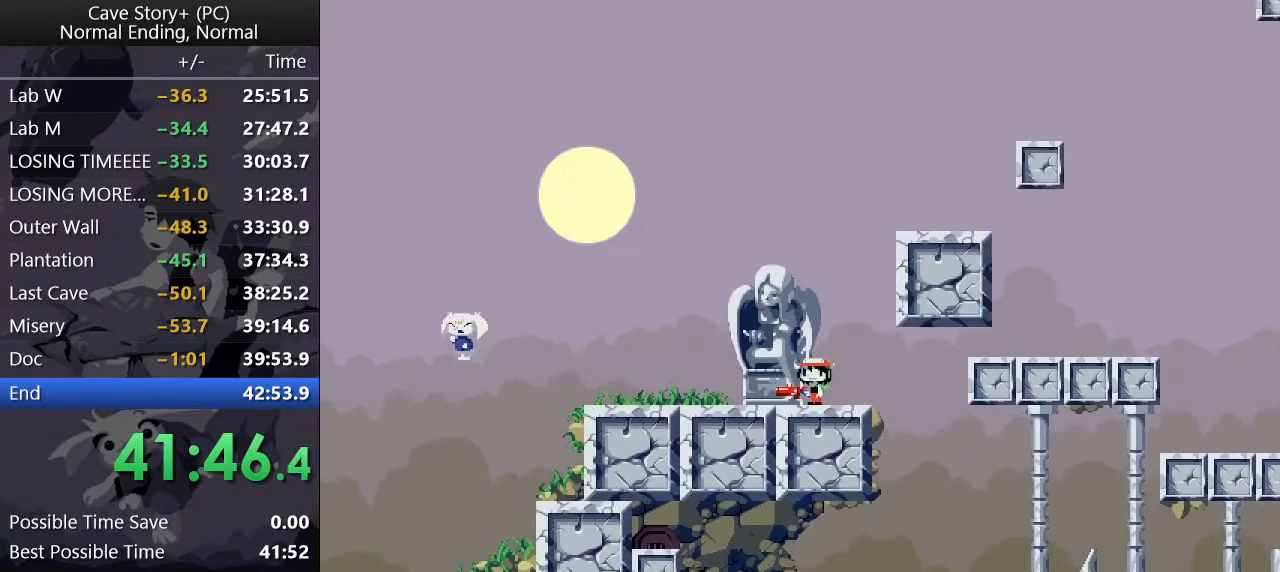
{"keys": ["left", "z"], "events": [[17, "z", "down"], [67, "z", "up"], [117, "z", "down"], [150, "z", "up"], [200, "z", "down"], [250, "z", "up"], [300, "z", "down"], [350, "z", "up"], [400, "z", "down"], [450, "z", "up"], [500, "z", "down"]]}
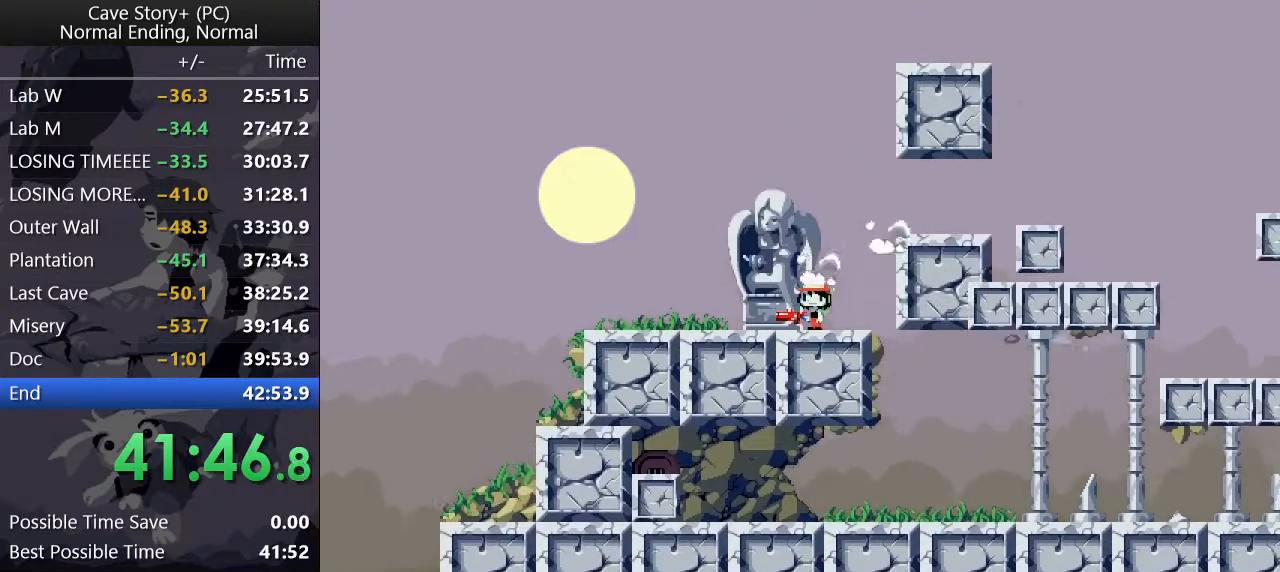
{"keys": ["left", "up", "x", "z"], "events": [[33, "z", "up"], [317, "z", "down"], [367, "up", "down"], [417, "x", "down"]]}
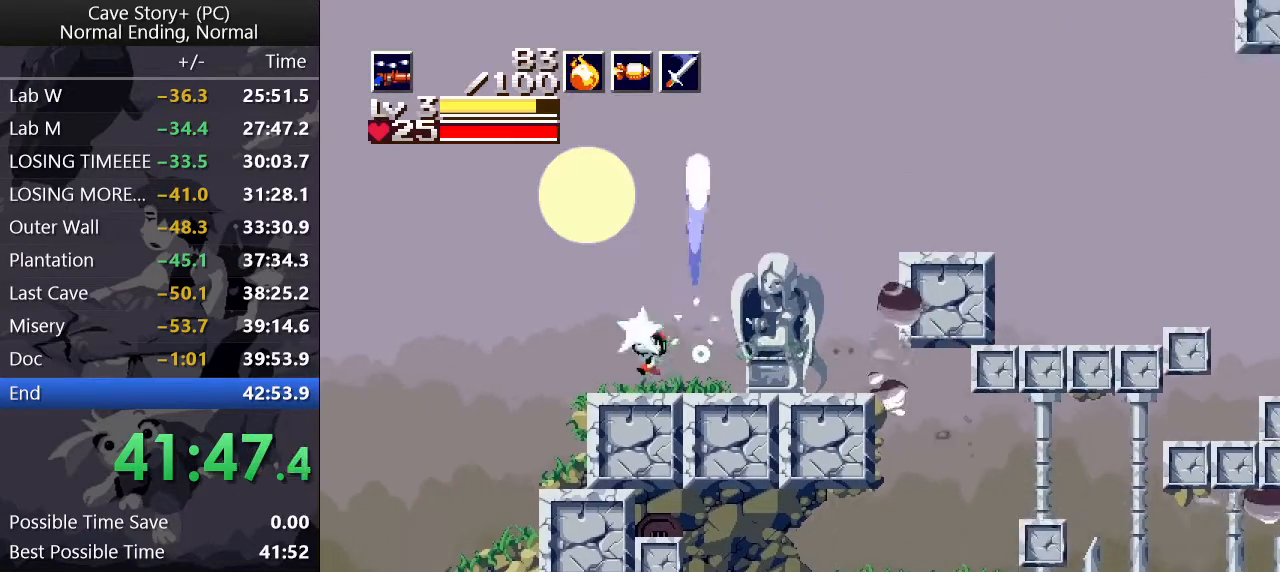
{"keys": ["down", "left", "x", "z"], "events": [[250, "up", "up"], [300, "down", "down"]]}
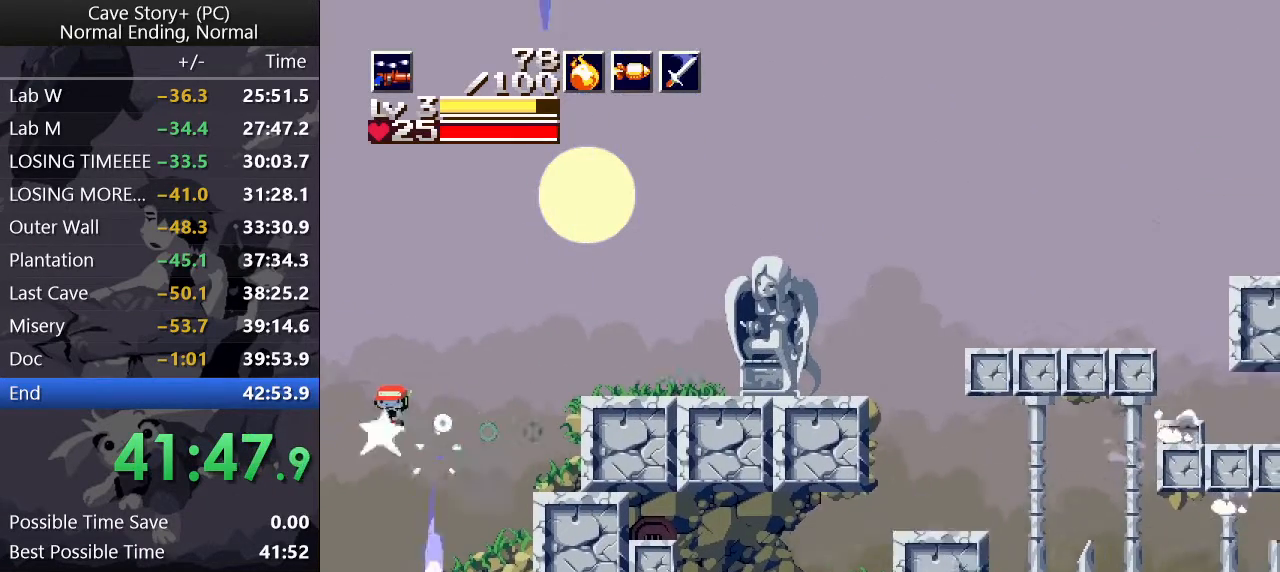
{"keys": ["down", "left", "x", "z"], "events": []}
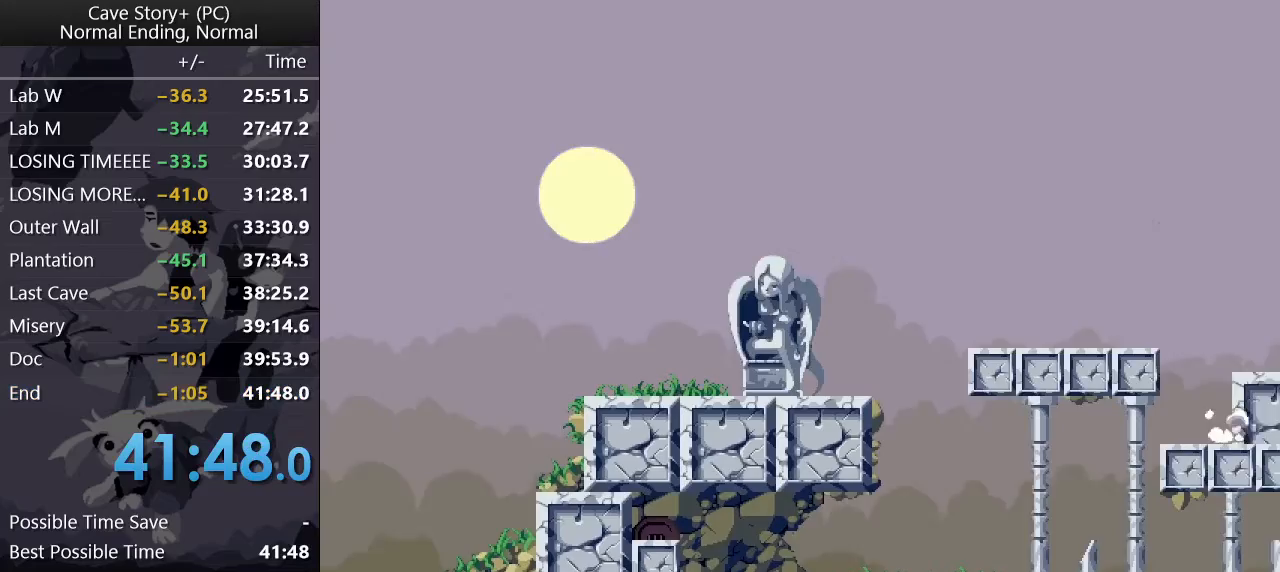
{"keys": ["x"], "events": [[33, "down", "up"], [33, "left", "up"], [33, "x", "up"], [133, "x", "down"], [167, "z", "up"], [217, "z", "down"], [267, "x", "up"], [317, "x", "down"], [367, "z", "up"], [400, "z", "down"], [450, "x", "up"], [500, "x", "down"], [500, "z", "up"]]}
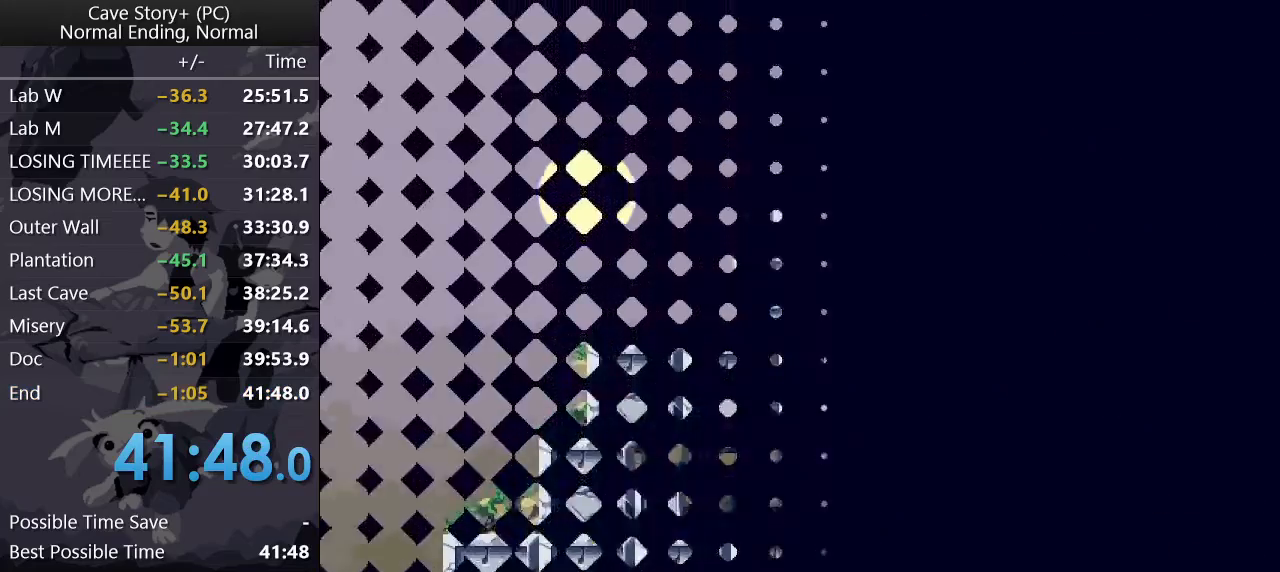
{"keys": ["x", "z"], "events": [[50, "z", "down"], [100, "x", "up"], [150, "x", "down"], [150, "z", "up"], [200, "z", "down"], [233, "x", "up"], [283, "x", "down"], [283, "z", "up"], [333, "z", "down"], [383, "x", "up"], [417, "x", "down"], [417, "z", "up"], [467, "z", "down"]]}
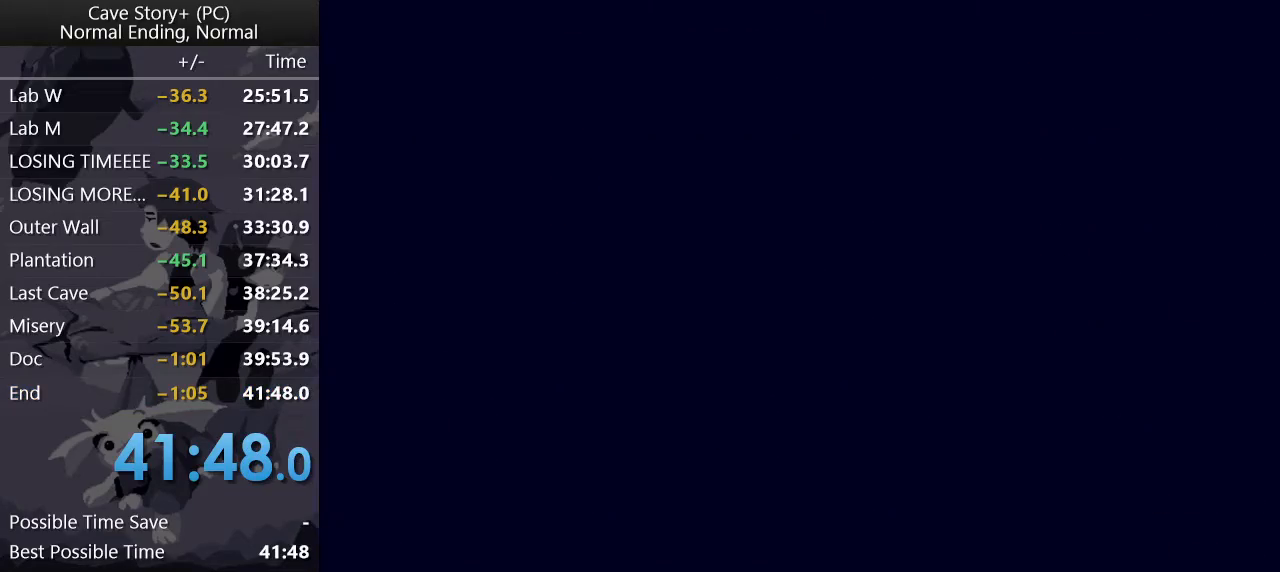
{"keys": ["z"], "events": [[17, "x", "up"], [67, "x", "down"], [67, "z", "up"], [117, "z", "down"], [167, "x", "up"], [200, "x", "down"], [200, "z", "up"], [300, "x", "up"], [300, "z", "down"], [350, "z", "up"], [383, "x", "down"], [433, "z", "down"], [483, "x", "up"]]}
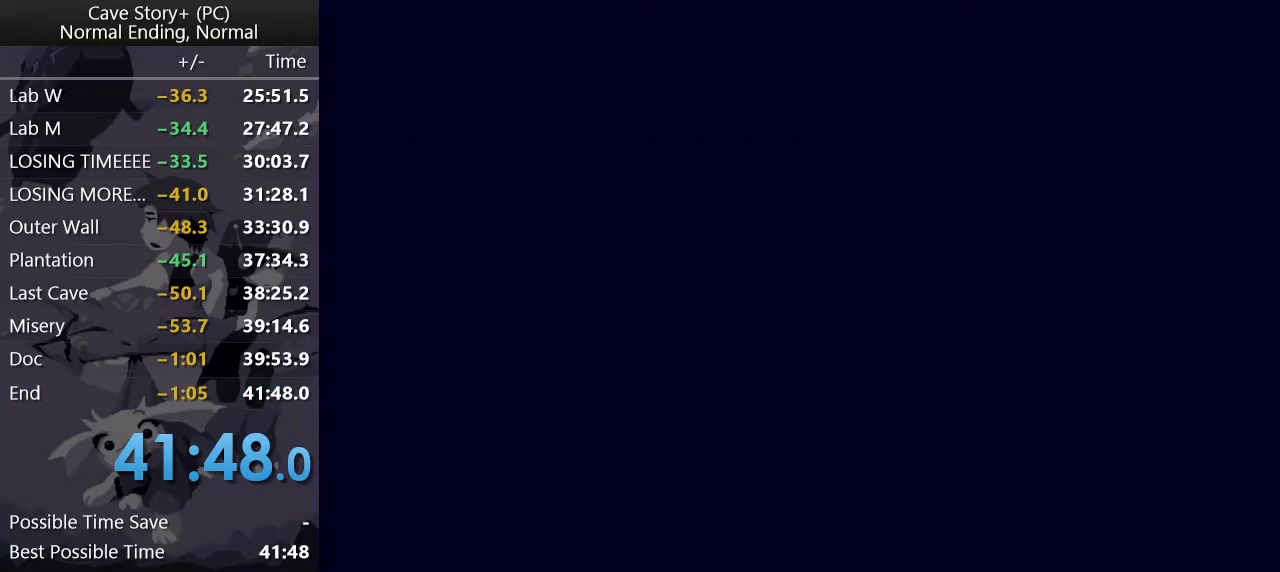
{"keys": ["z"], "events": [[33, "x", "down"], [33, "z", "up"], [83, "z", "down"], [133, "x", "up"], [167, "x", "down"], [167, "z", "up"], [217, "z", "down"], [267, "x", "up"], [317, "x", "down"], [317, "z", "up"], [367, "z", "down"], [400, "x", "up"], [450, "x", "down"], [450, "z", "up"], [500, "x", "up"], [500, "z", "down"]]}
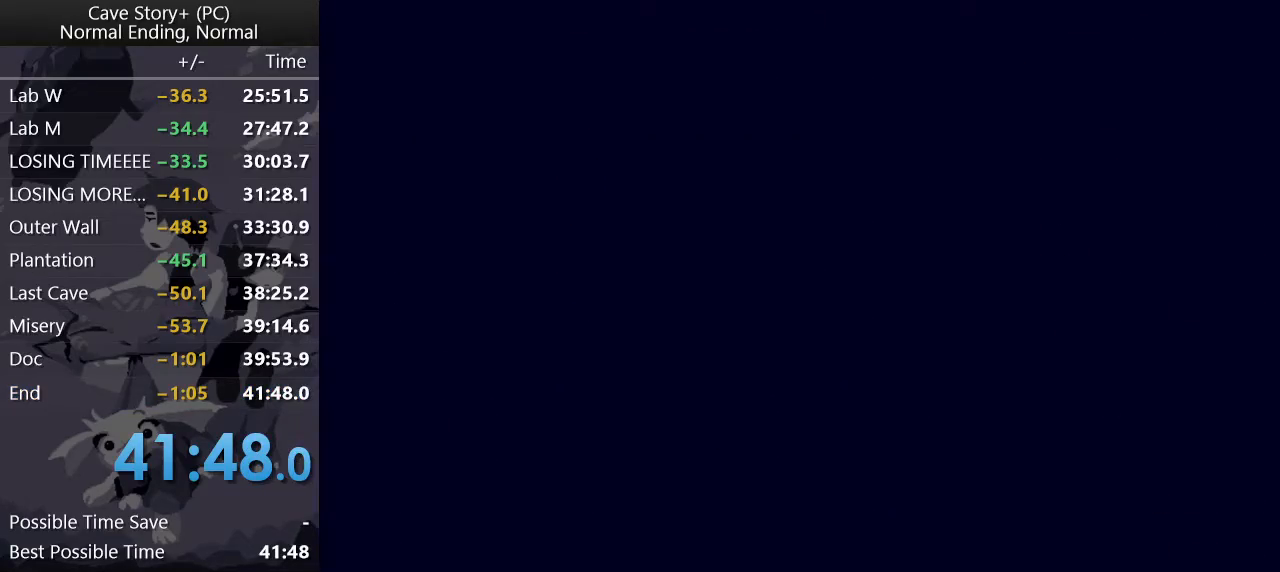
{"keys": ["z"], "events": [[100, "x", "down"], [100, "z", "up"], [133, "z", "down"], [183, "x", "up"], [233, "x", "down"], [233, "z", "up"], [283, "x", "up"], [283, "z", "down"], [367, "x", "down"], [417, "x", "up"]]}
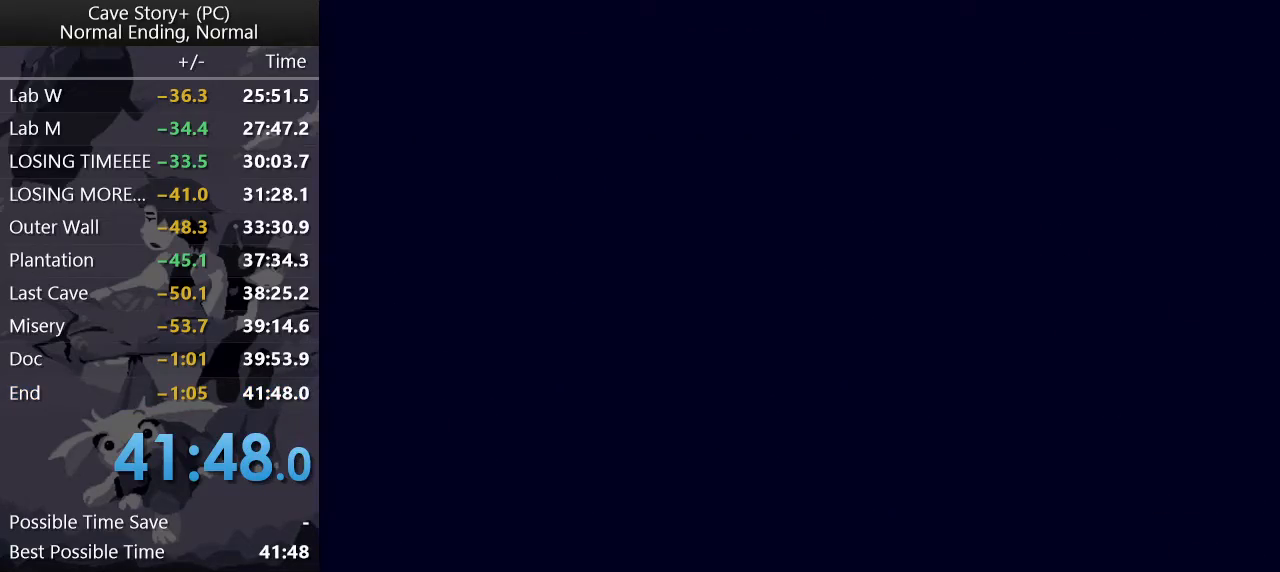
{"keys": ["x"], "events": [[17, "x", "down"], [67, "x", "up"], [250, "x", "down"], [300, "x", "up"], [433, "x", "down"], [483, "z", "up"]]}
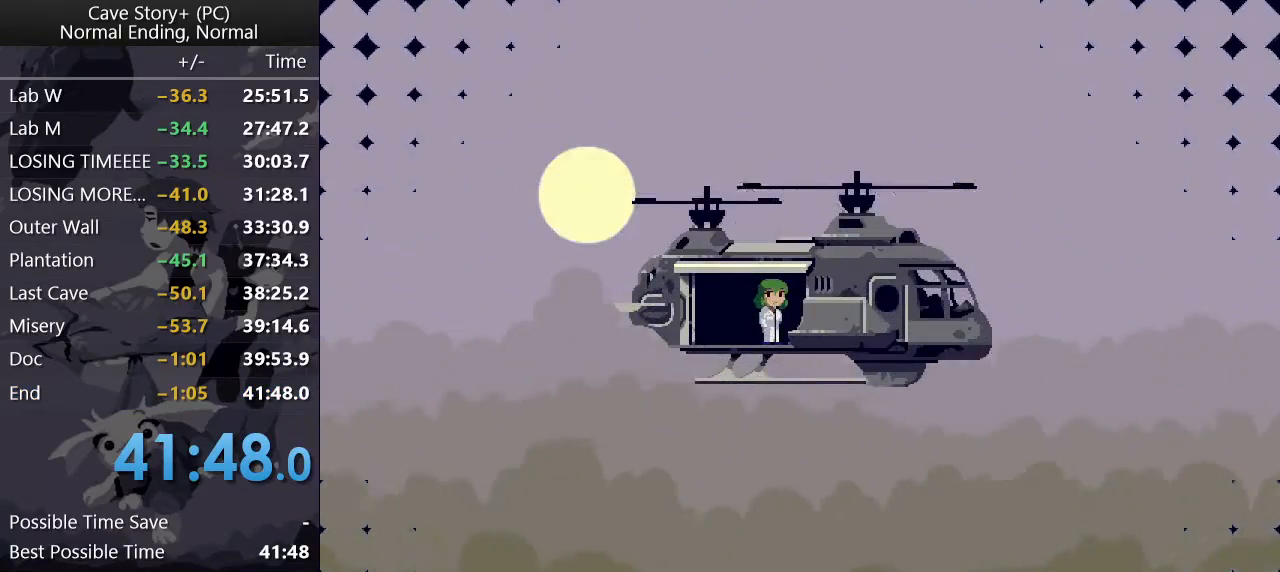
{"keys": ["x", "z"], "events": [[83, "x", "up"], [83, "z", "down"], [167, "x", "down"], [167, "z", "up"], [217, "z", "down"], [267, "x", "up"], [317, "x", "down"], [317, "z", "up"], [367, "z", "down"], [400, "x", "up"], [450, "x", "down"], [450, "z", "up"], [500, "z", "down"]]}
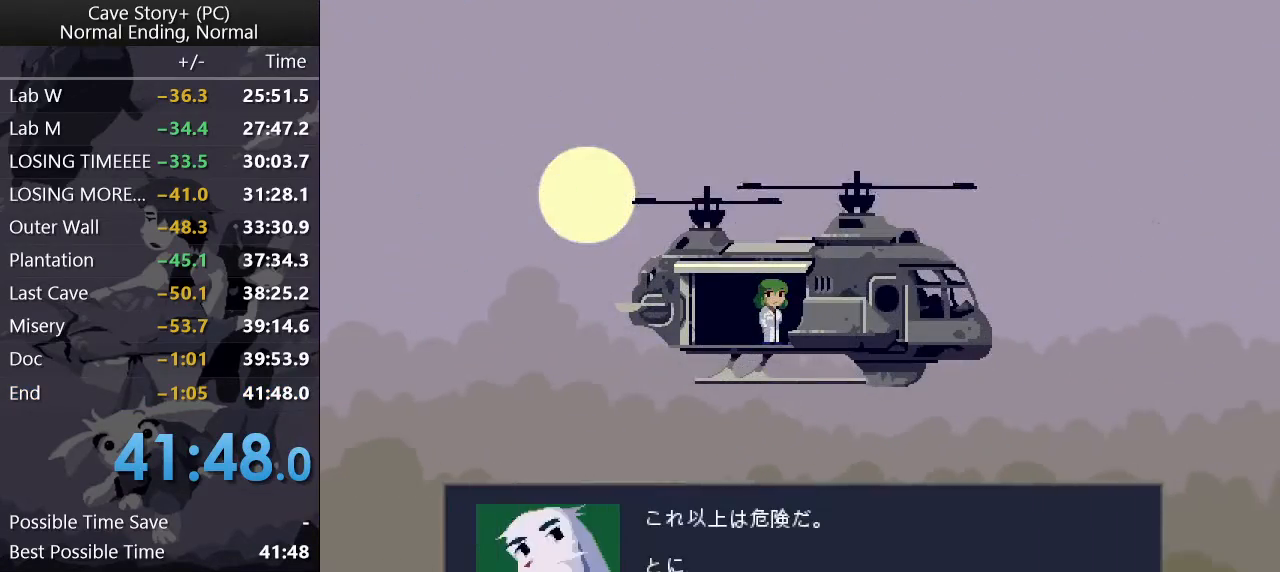
{"keys": ["z"], "events": [[50, "x", "up"], [100, "x", "down"], [100, "z", "up"], [183, "x", "up"], [183, "z", "down"], [283, "x", "down"], [283, "z", "up"], [333, "x", "up"], [333, "z", "down"], [383, "z", "up"], [433, "x", "down"], [433, "z", "down"], [467, "x", "up"]]}
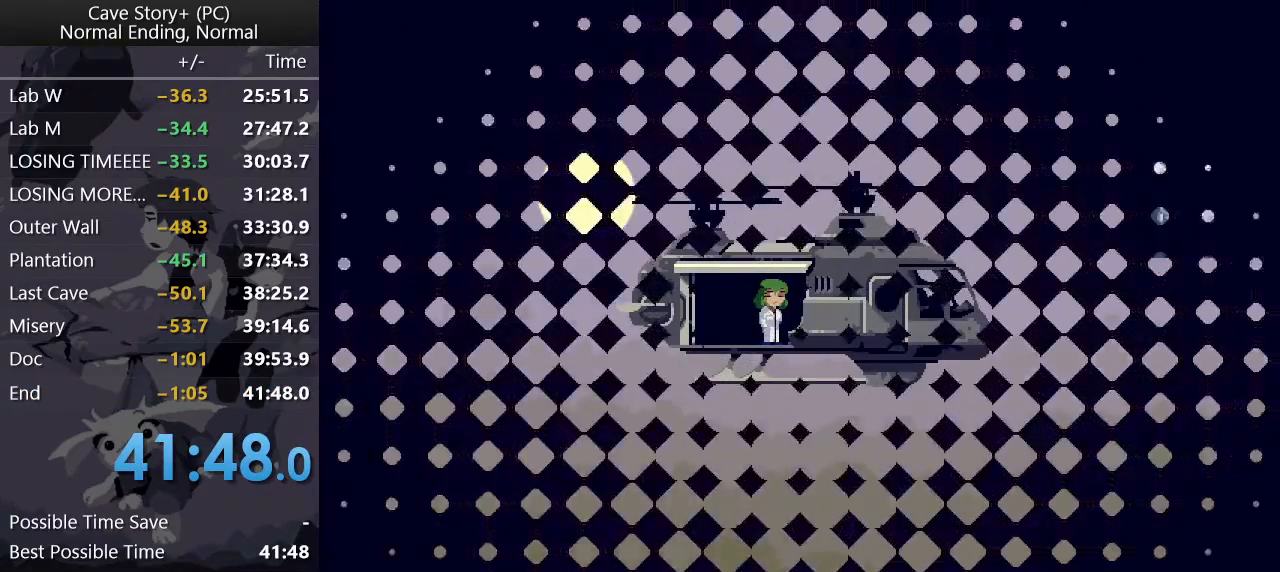
{"keys": ["x"], "events": [[17, "x", "down"], [17, "z", "up"], [117, "x", "up"], [117, "z", "down"], [150, "z", "up"], [200, "x", "down"], [250, "x", "up"], [250, "z", "down"], [300, "z", "up"], [350, "x", "down"], [383, "x", "up"], [383, "z", "down"], [483, "x", "down"], [483, "z", "up"]]}
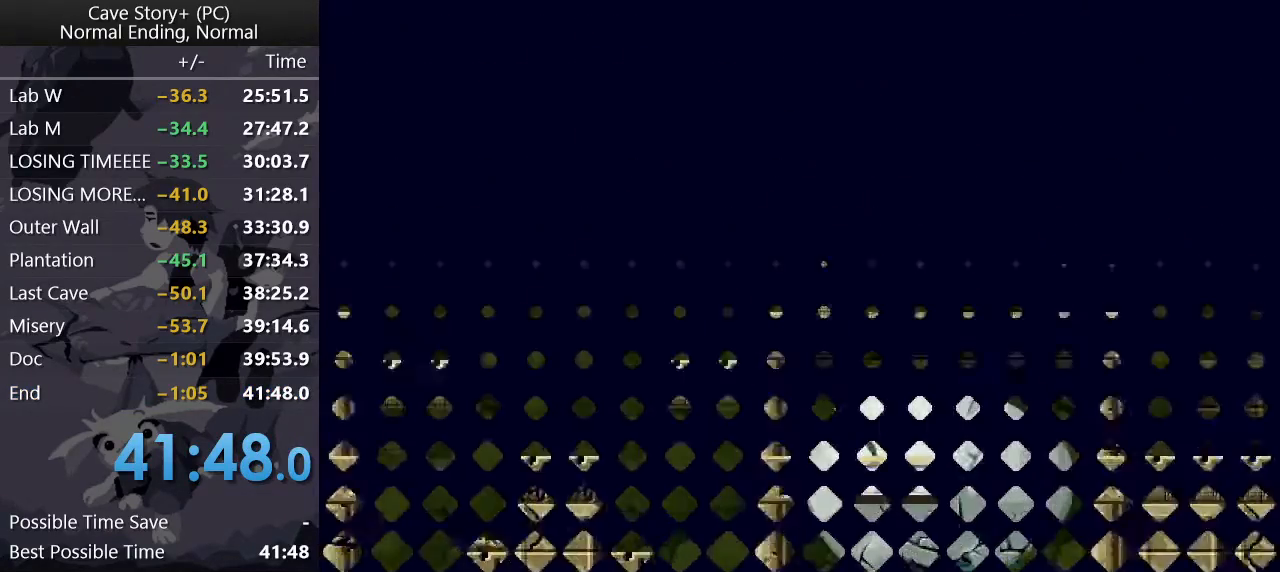
{"keys": ["z"], "events": [[33, "z", "down"], [83, "x", "up"], [117, "x", "down"], [117, "z", "up"], [167, "x", "up"], [167, "z", "down"], [267, "x", "down"], [267, "z", "up"], [317, "x", "up"], [317, "z", "down"], [350, "z", "up"], [400, "x", "down"], [450, "x", "up"], [450, "z", "down"]]}
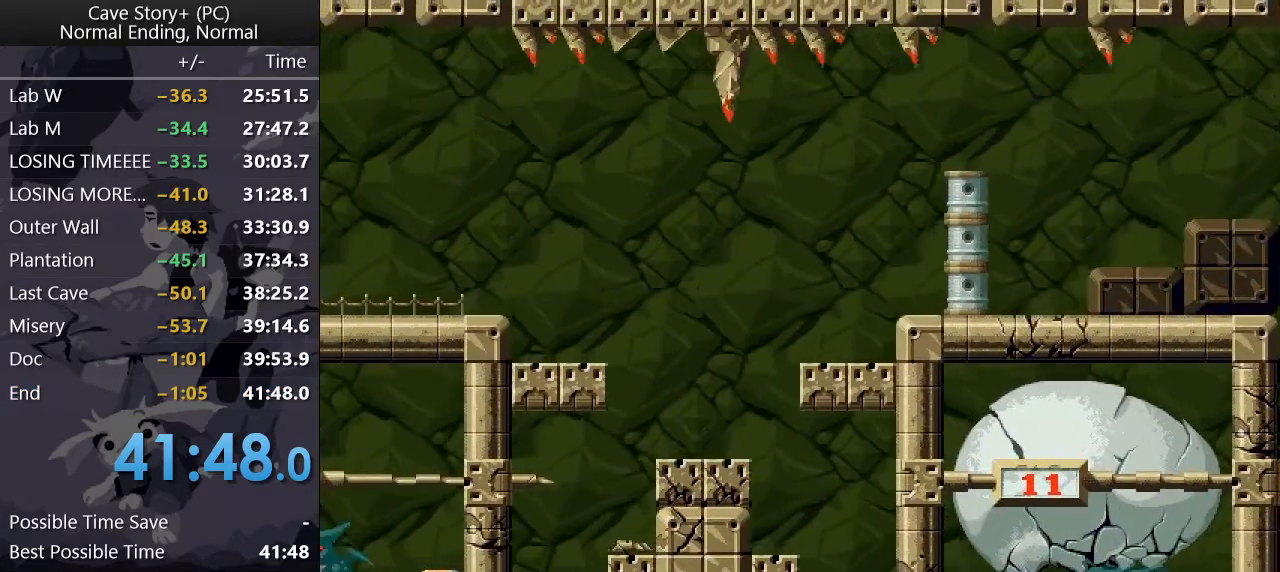
{"keys": [], "events": [[133, "z", "up"]]}